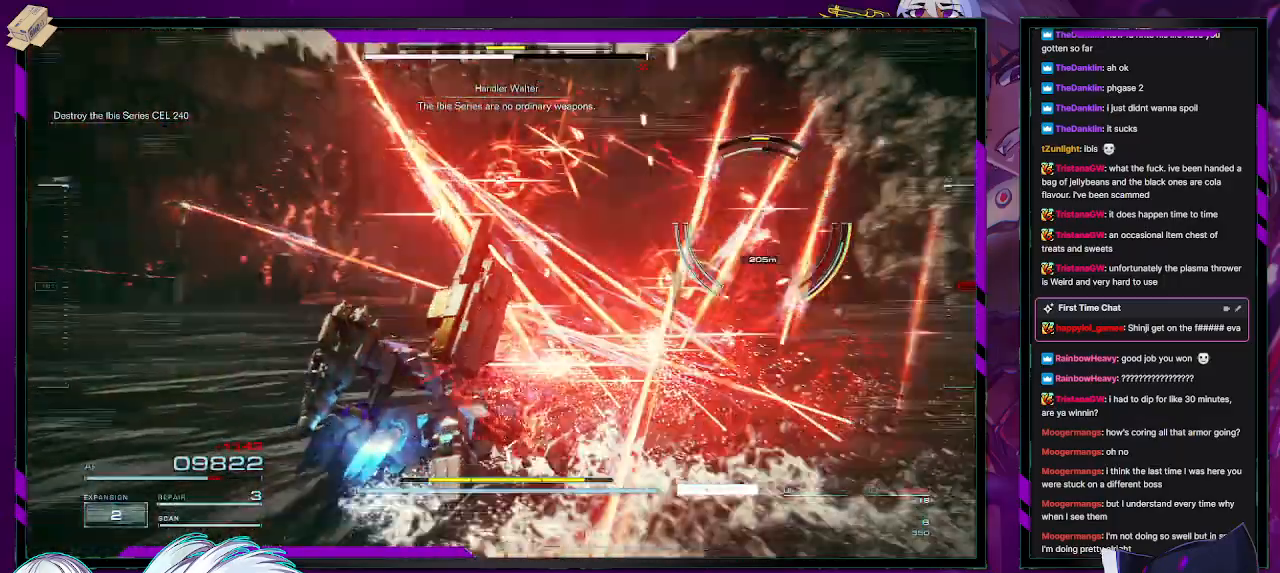
Gameplay with a controller (Xbox layout); each line is a JSON object with the inputs held at the frame after it. "events" lists button and stick changes between this image and that frame as [ms after this image, input, new state], when the widget could be followed in between.
{"buttons": ["R2"], "left_stick": "up-left", "right_stick": "center", "events": [[300, "right_stick", "center"]]}
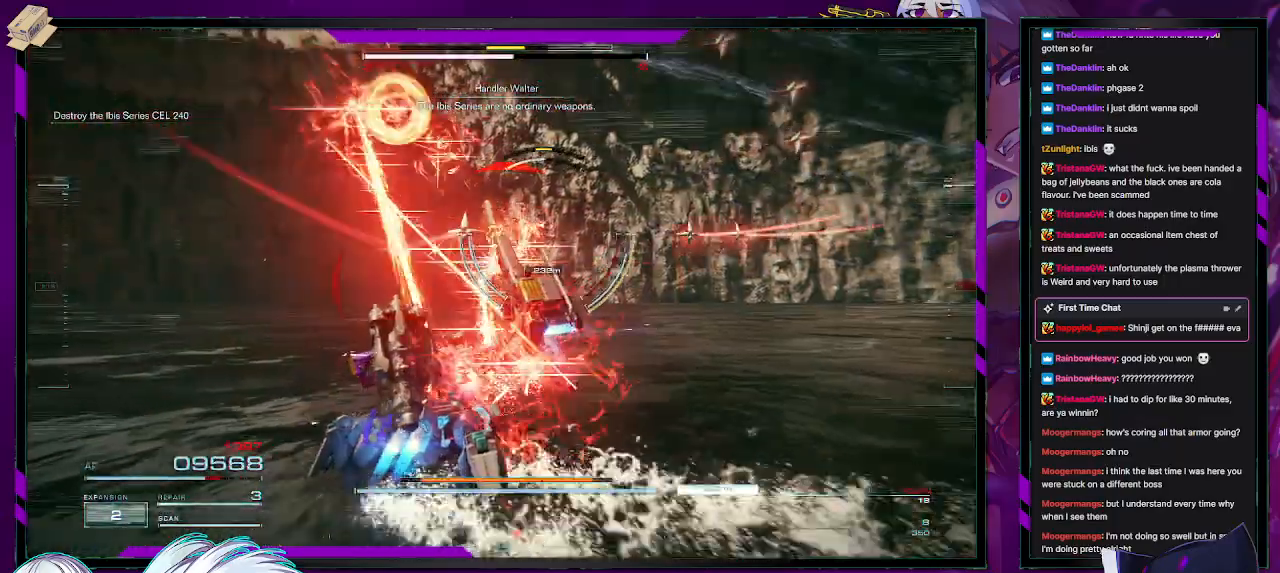
{"buttons": ["R2"], "left_stick": "up-left", "right_stick": "center", "events": []}
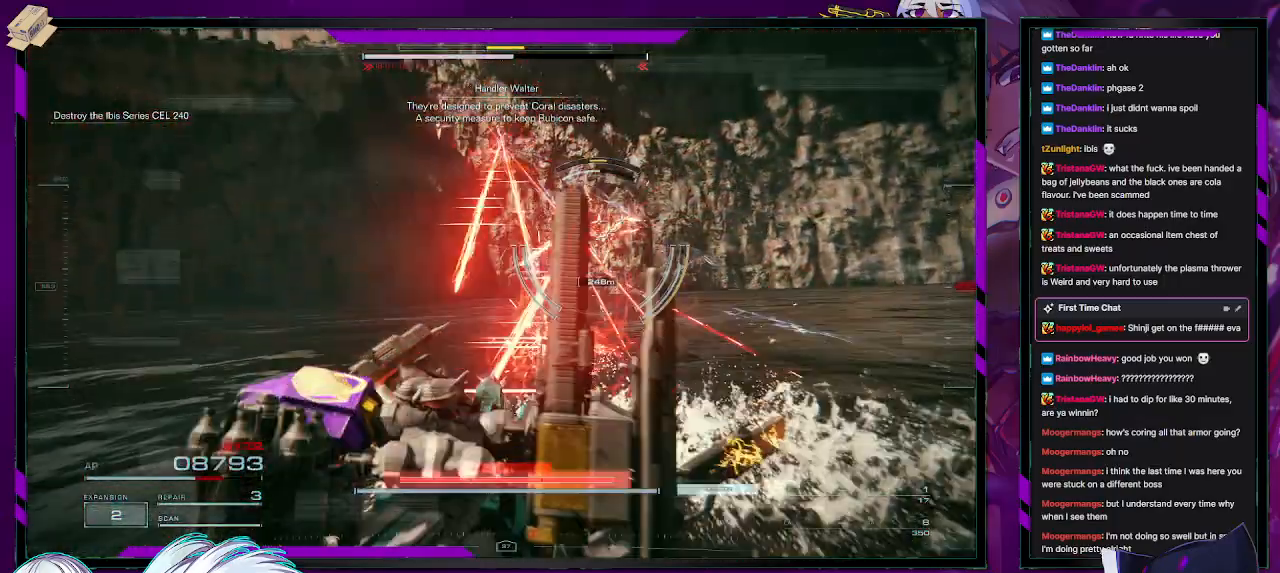
{"buttons": ["R2"], "left_stick": "up", "right_stick": "center", "events": [[33, "right_stick", "down-right"], [50, "R2", "up"], [83, "left_stick", "up"], [150, "R2", "down"], [217, "right_stick", "center"]]}
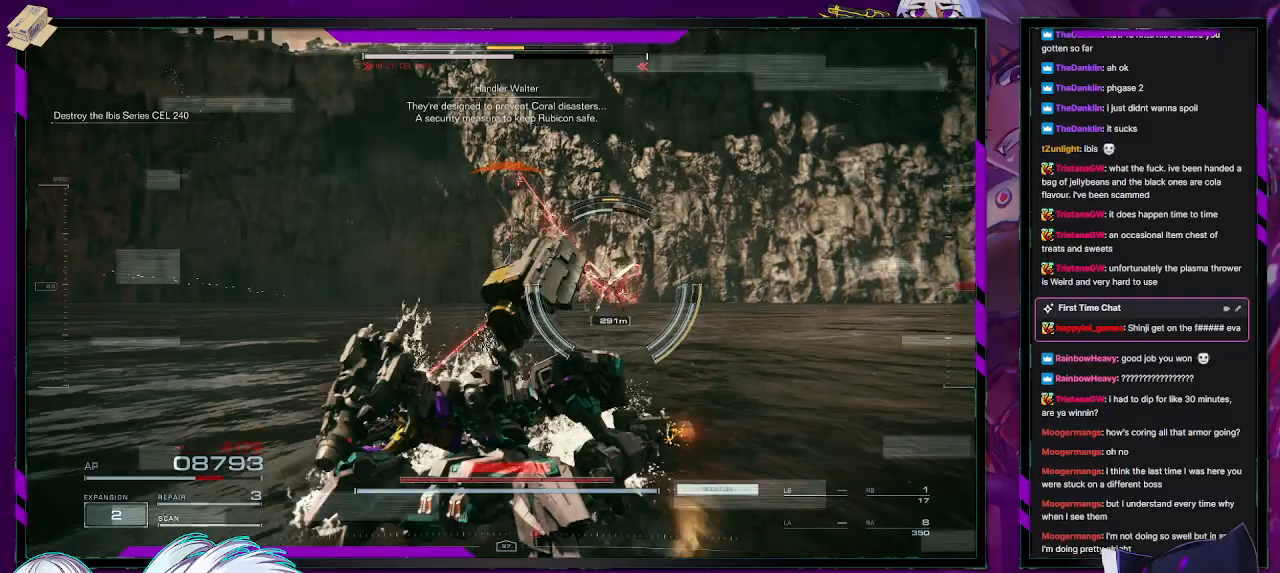
{"buttons": ["R2"], "left_stick": "up", "right_stick": "center", "events": []}
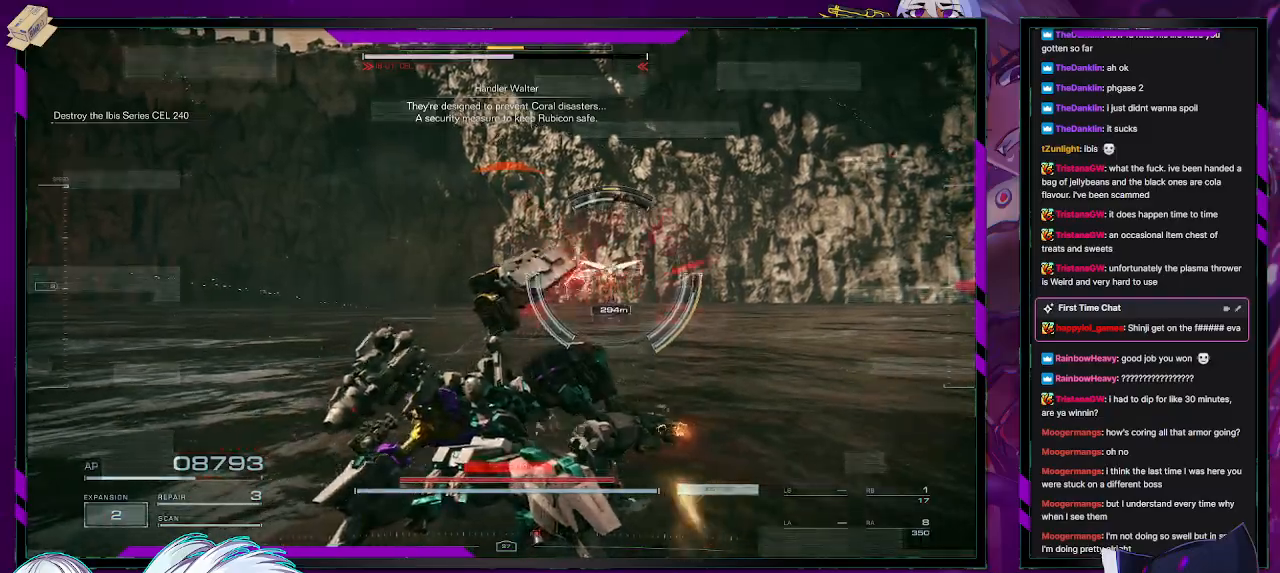
{"buttons": ["R2"], "left_stick": "up", "right_stick": "center", "events": [[83, "L3", "down"], [200, "L3", "up"], [367, "L3", "down"], [500, "L3", "up"]]}
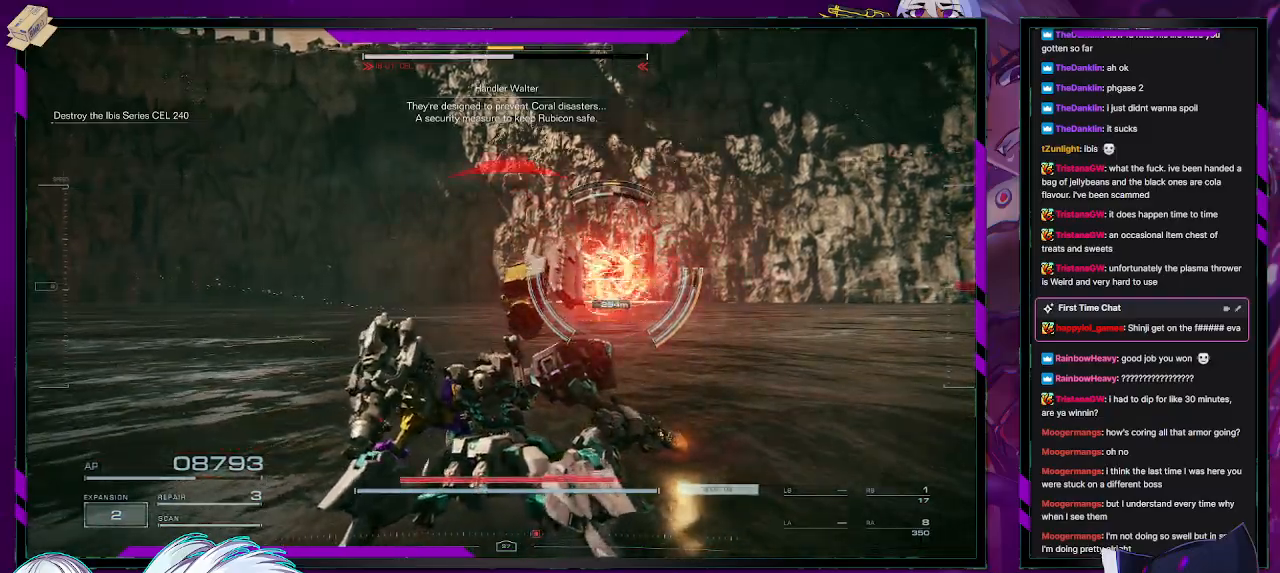
{"buttons": ["R2"], "left_stick": "left", "right_stick": "center", "events": [[117, "left_stick", "up-left"], [217, "left_stick", "left"], [250, "X", "down"], [383, "X", "up"], [400, "X", "down"], [500, "X", "up"]]}
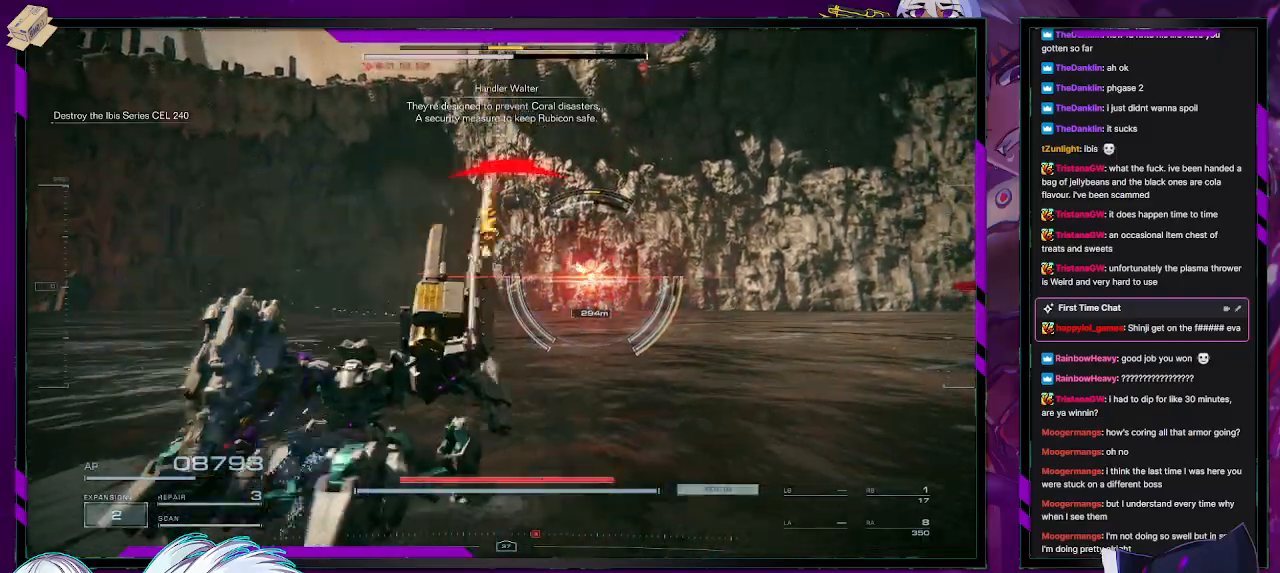
{"buttons": ["R2"], "left_stick": "left", "right_stick": "center", "events": [[17, "X", "down"], [117, "X", "up"], [167, "X", "down"], [233, "X", "up"], [317, "X", "down"], [400, "X", "up"]]}
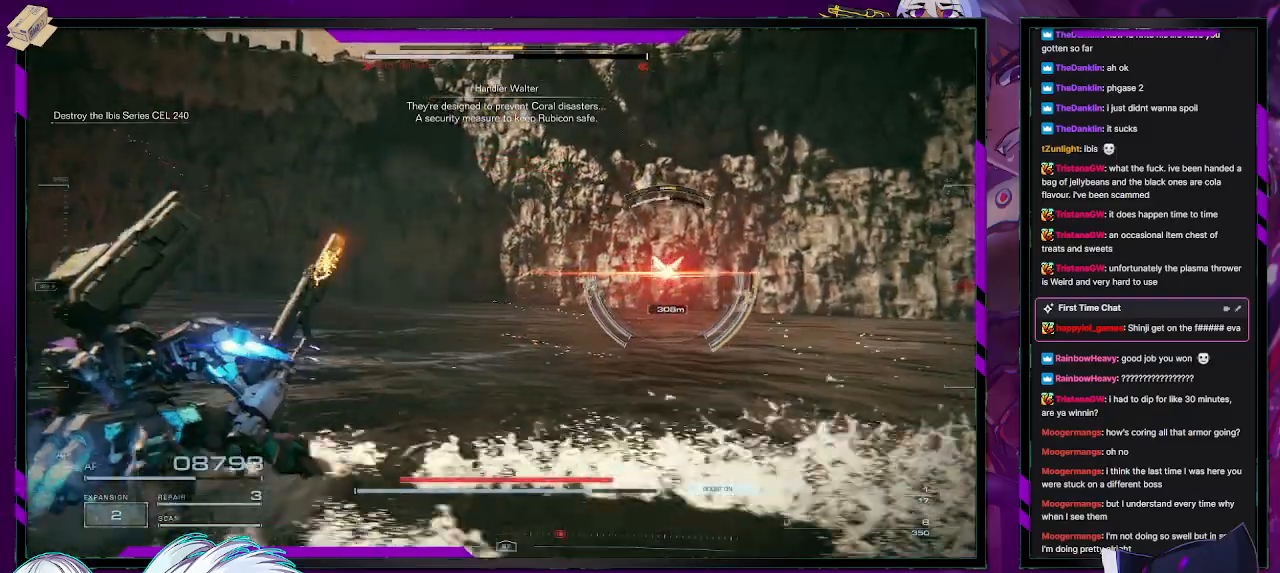
{"buttons": ["X", "R2"], "left_stick": "down-right", "right_stick": "center", "events": [[117, "left_stick", "center"], [167, "left_stick", "down-right"], [217, "X", "down"], [300, "X", "up"], [383, "X", "down"], [450, "X", "up"], [500, "X", "down"]]}
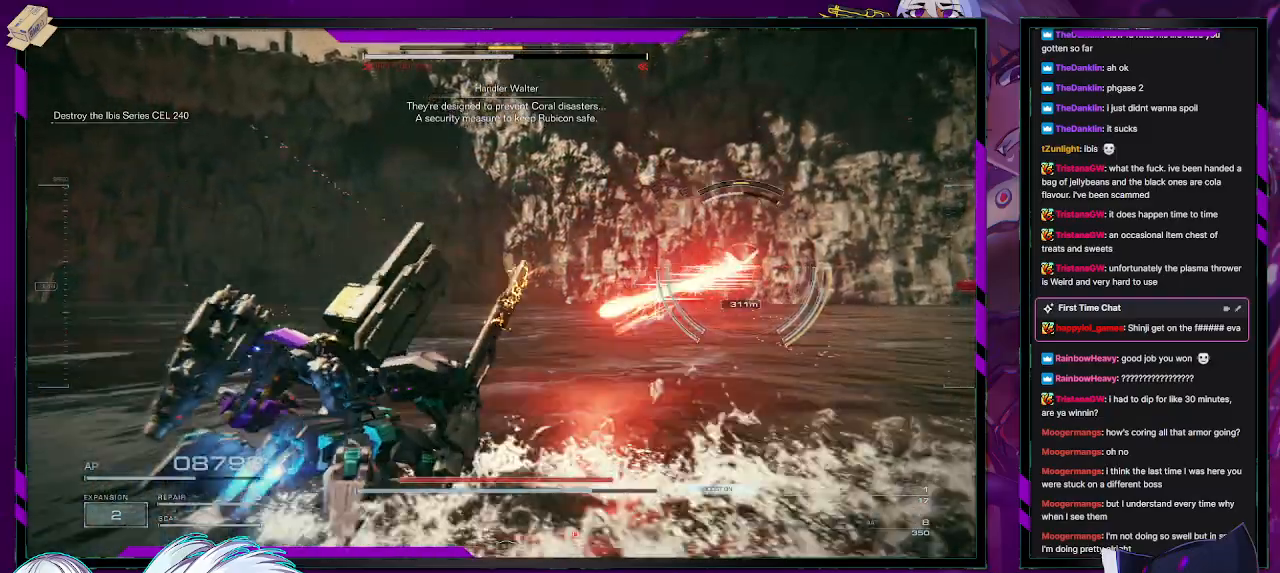
{"buttons": ["R2"], "left_stick": "down-right", "right_stick": "center", "events": [[83, "X", "up"], [150, "X", "down"], [217, "X", "up"], [317, "X", "down"], [433, "X", "up"]]}
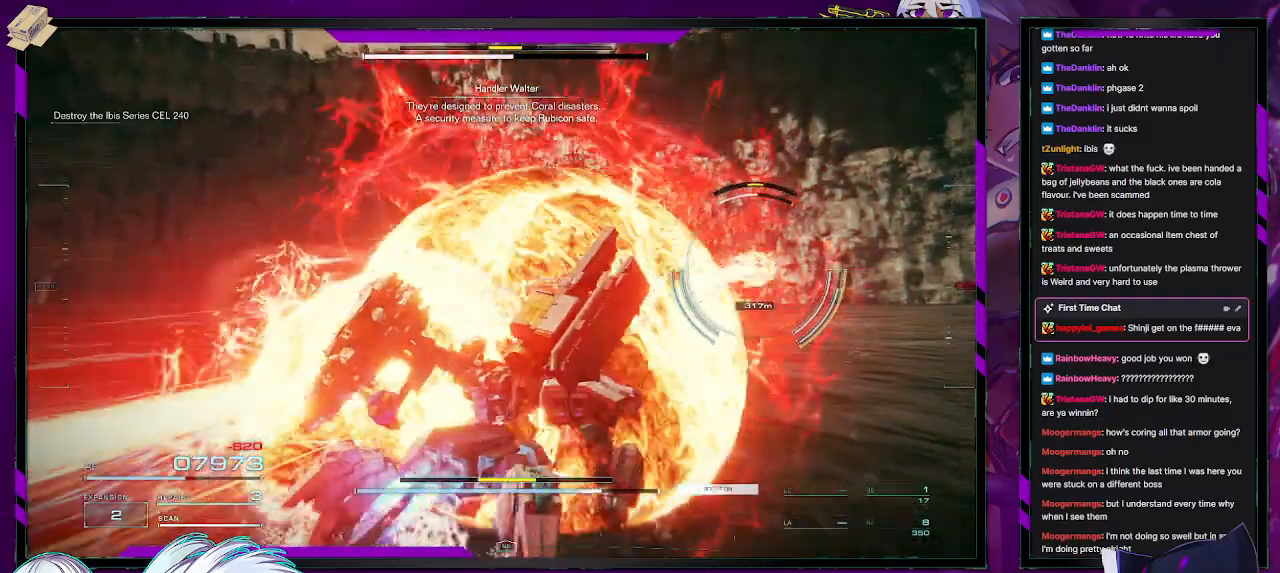
{"buttons": ["R2"], "left_stick": "right", "right_stick": "center", "events": [[50, "left_stick", "right"]]}
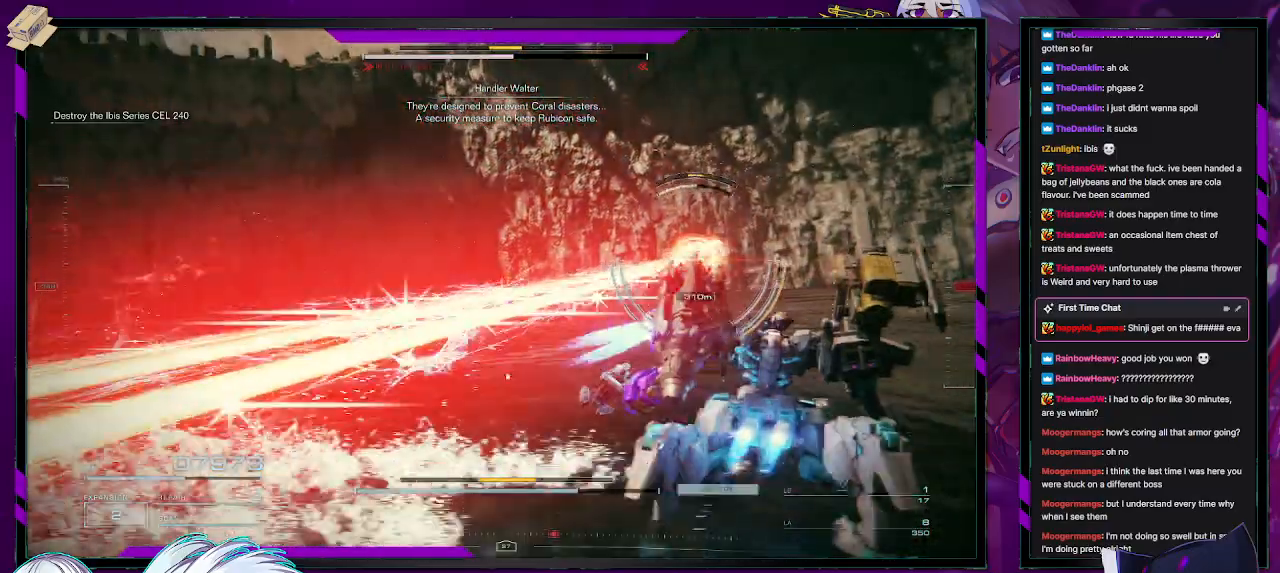
{"buttons": ["R2"], "left_stick": "up-right", "right_stick": "center", "events": [[100, "left_stick", "up-right"]]}
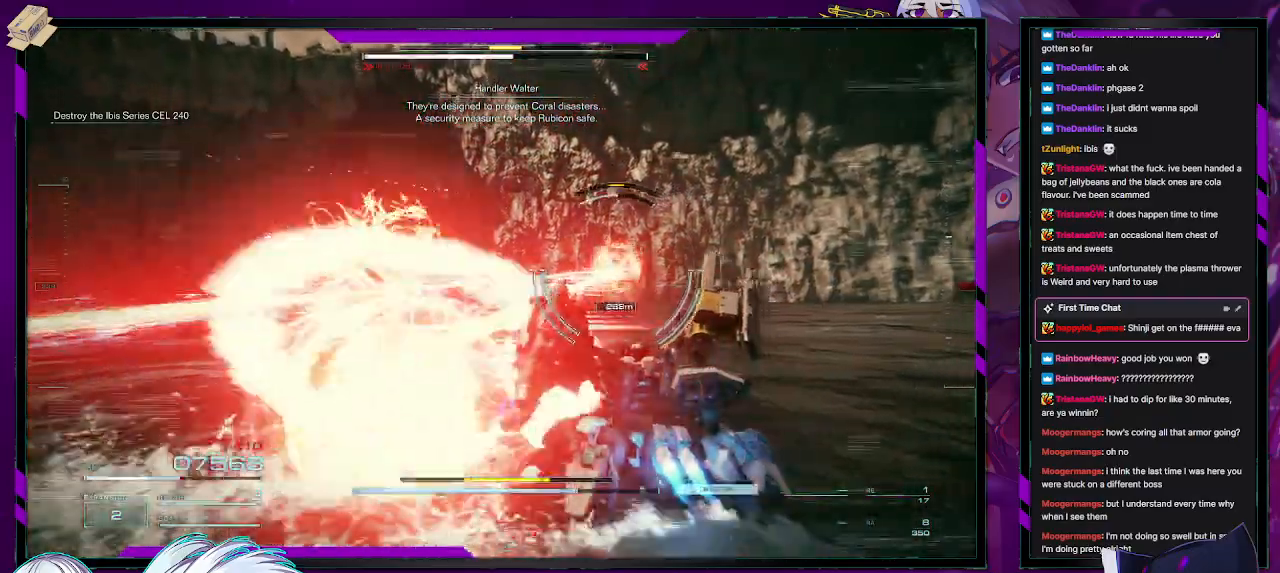
{"buttons": ["R2"], "left_stick": "up-right", "right_stick": "center", "events": []}
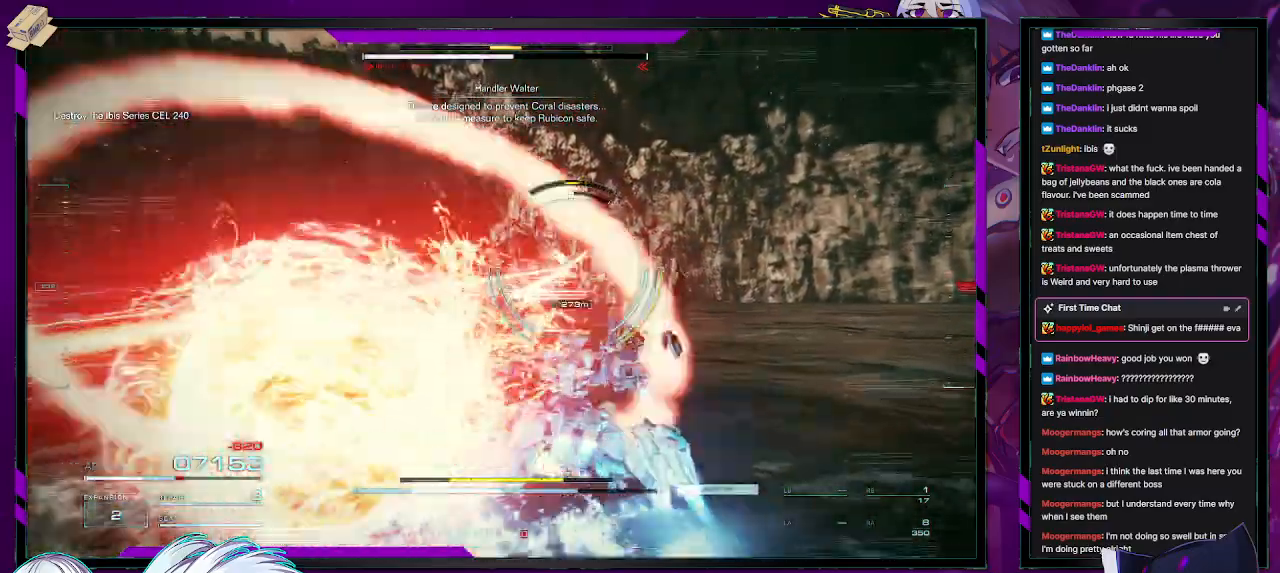
{"buttons": ["R2"], "left_stick": "up-right", "right_stick": "center", "events": [[117, "R2", "up"], [200, "R2", "down"]]}
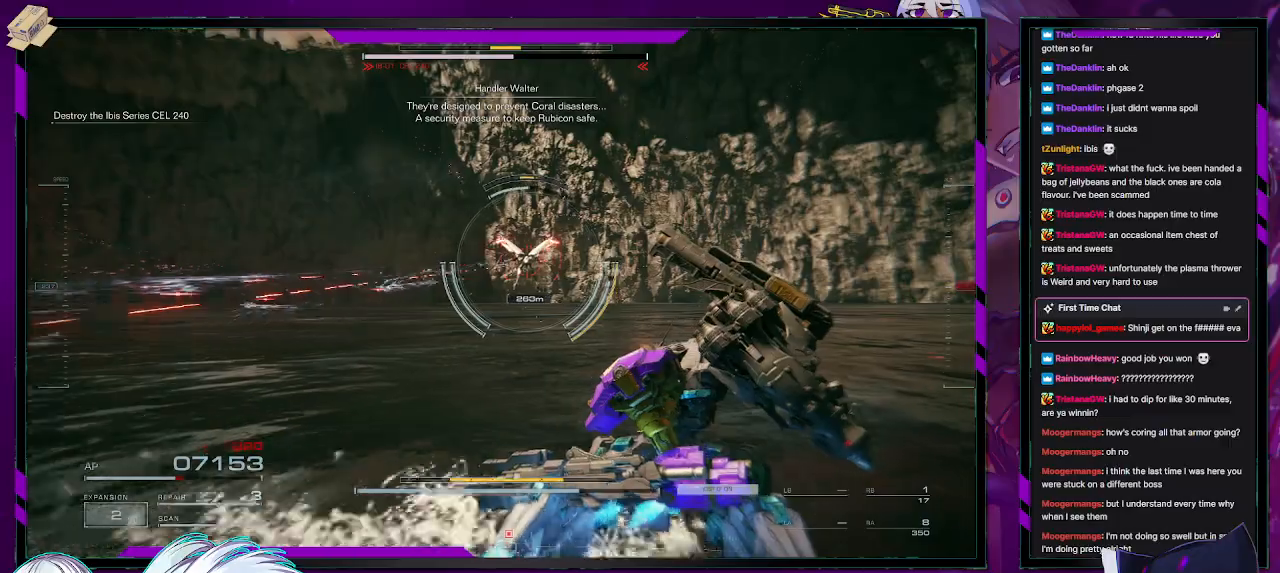
{"buttons": ["R2"], "left_stick": "up", "right_stick": "center", "events": [[250, "left_stick", "up"]]}
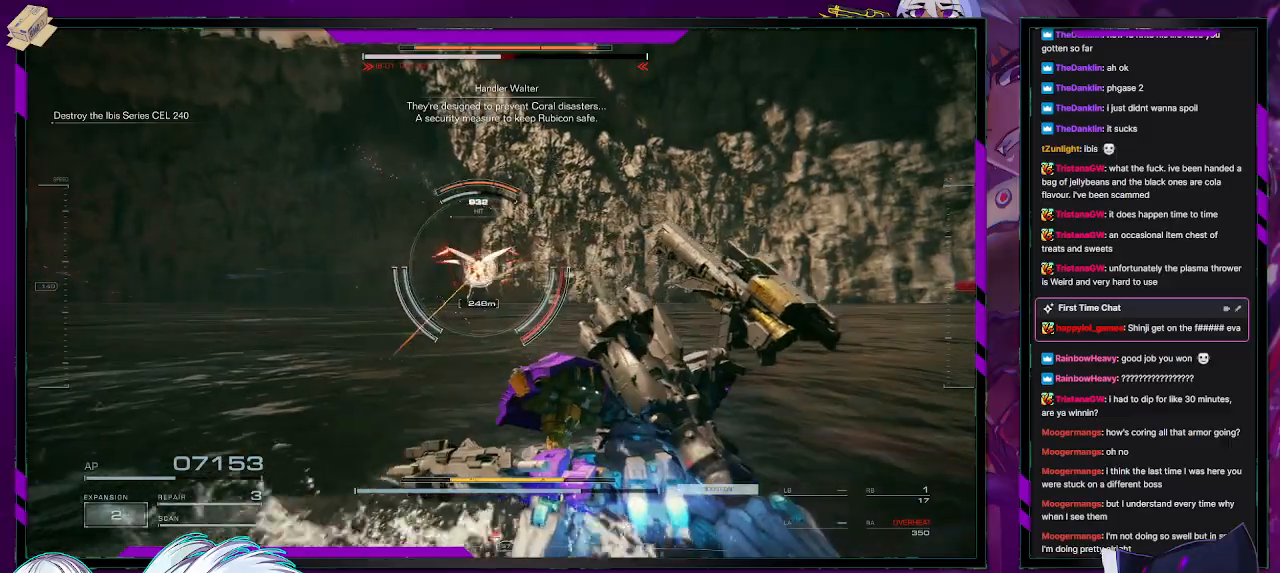
{"buttons": ["R2"], "left_stick": "up", "right_stick": "center", "events": [[267, "X", "down"], [417, "X", "up"]]}
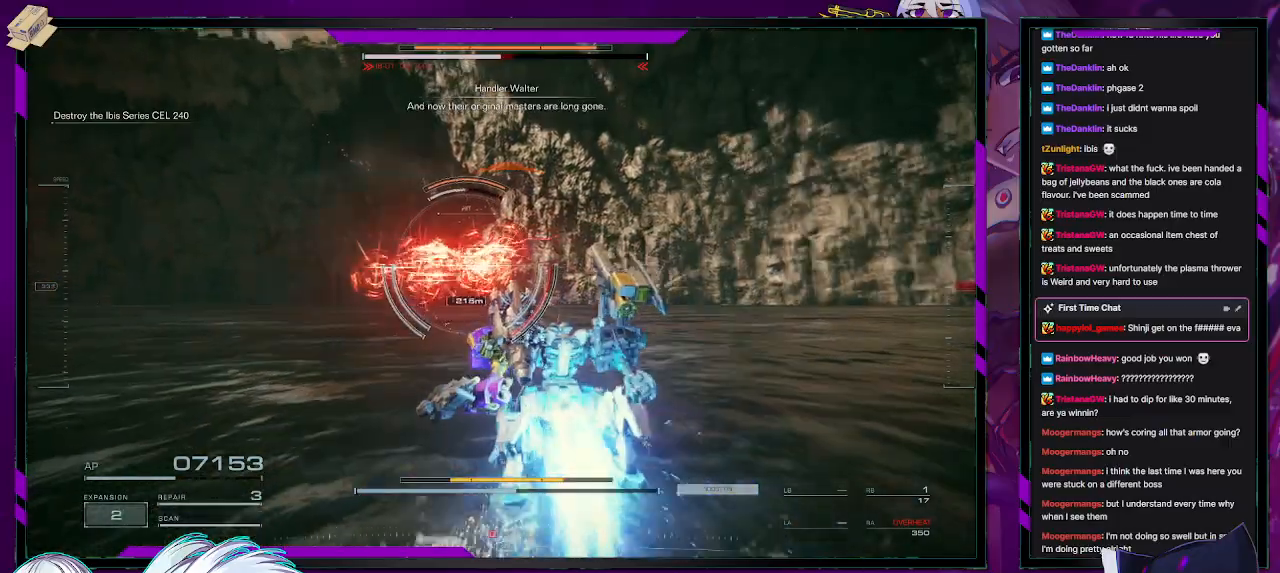
{"buttons": ["R2"], "left_stick": "up", "right_stick": "up-left", "events": [[117, "R1", "down"], [183, "R1", "up"], [300, "R1", "down"], [350, "R1", "up"], [433, "R1", "down"], [500, "R1", "up"], [500, "right_stick", "up-left"]]}
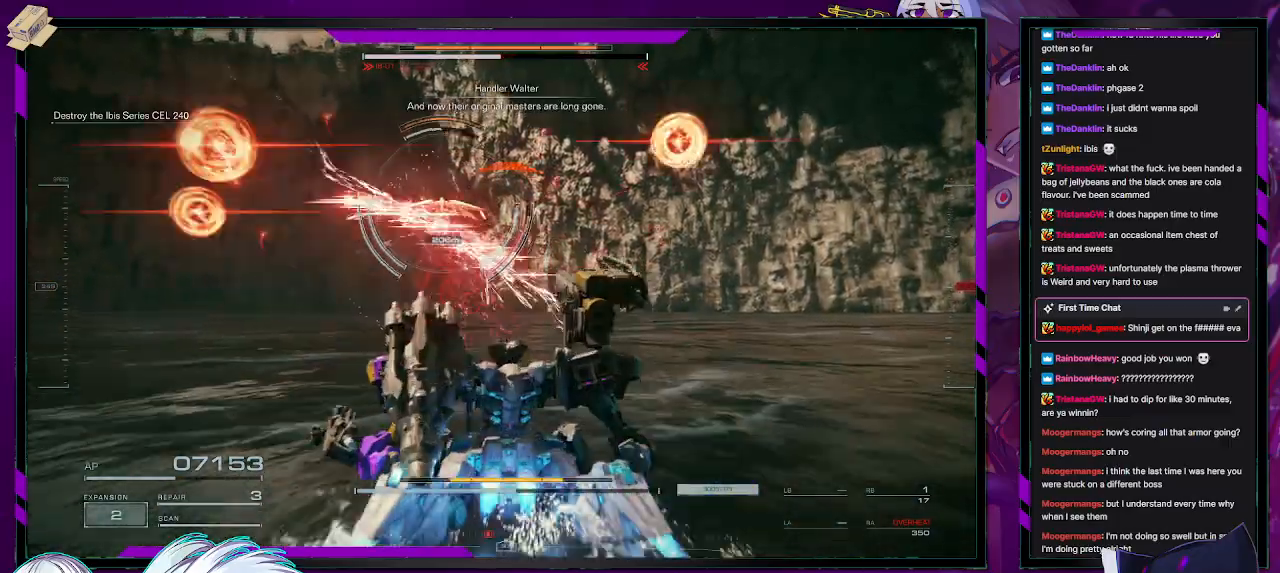
{"buttons": ["R2"], "left_stick": "up", "right_stick": "center", "events": [[100, "R1", "down"], [150, "R1", "up"], [183, "right_stick", "center"]]}
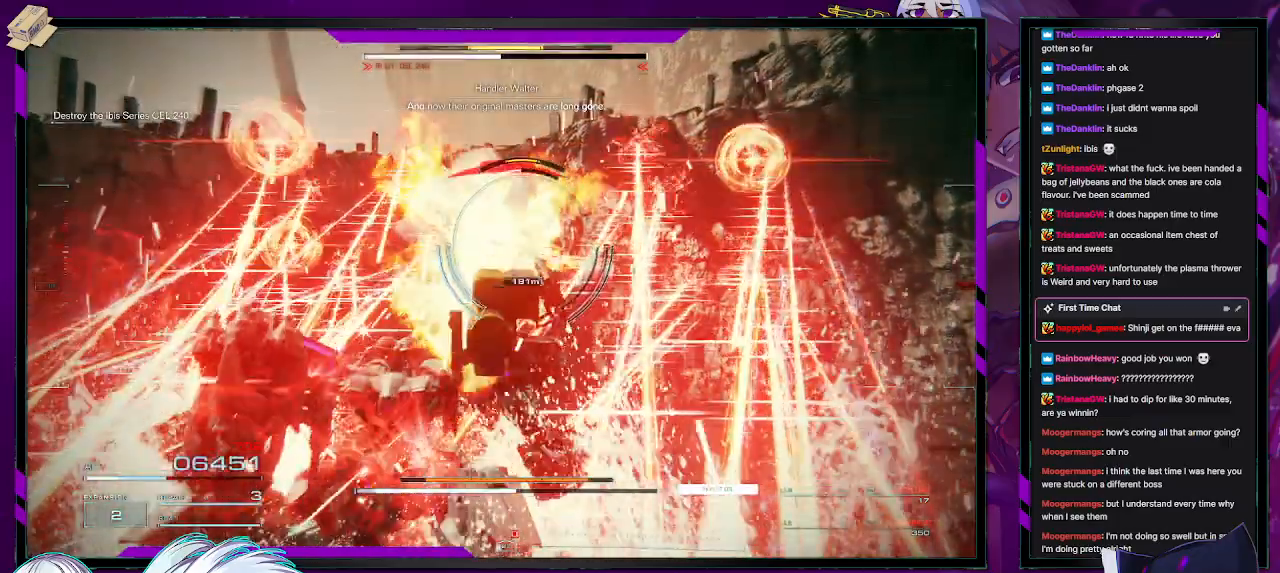
{"buttons": ["R2"], "left_stick": "up", "right_stick": "center", "events": [[33, "R1", "down"], [100, "R1", "up"], [200, "R1", "down"], [250, "R1", "up"]]}
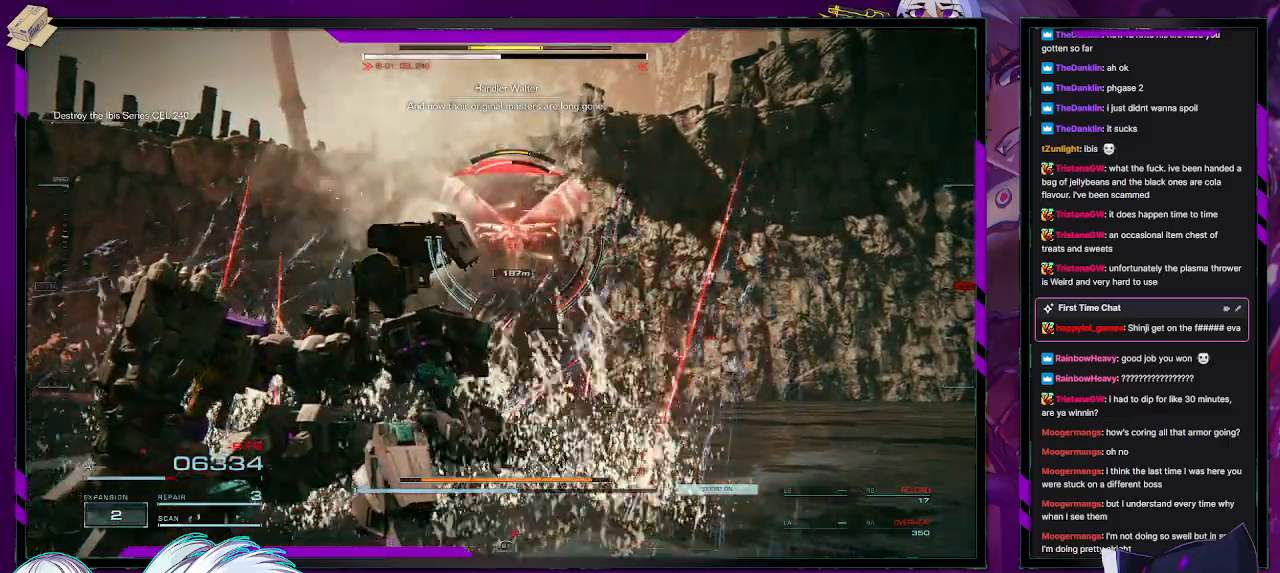
{"buttons": ["R2"], "left_stick": "down-right", "right_stick": "center", "events": [[83, "X", "down"], [183, "X", "up"], [267, "X", "down"], [350, "X", "up"], [400, "R1", "down"], [450, "R1", "up"], [467, "left_stick", "down-right"]]}
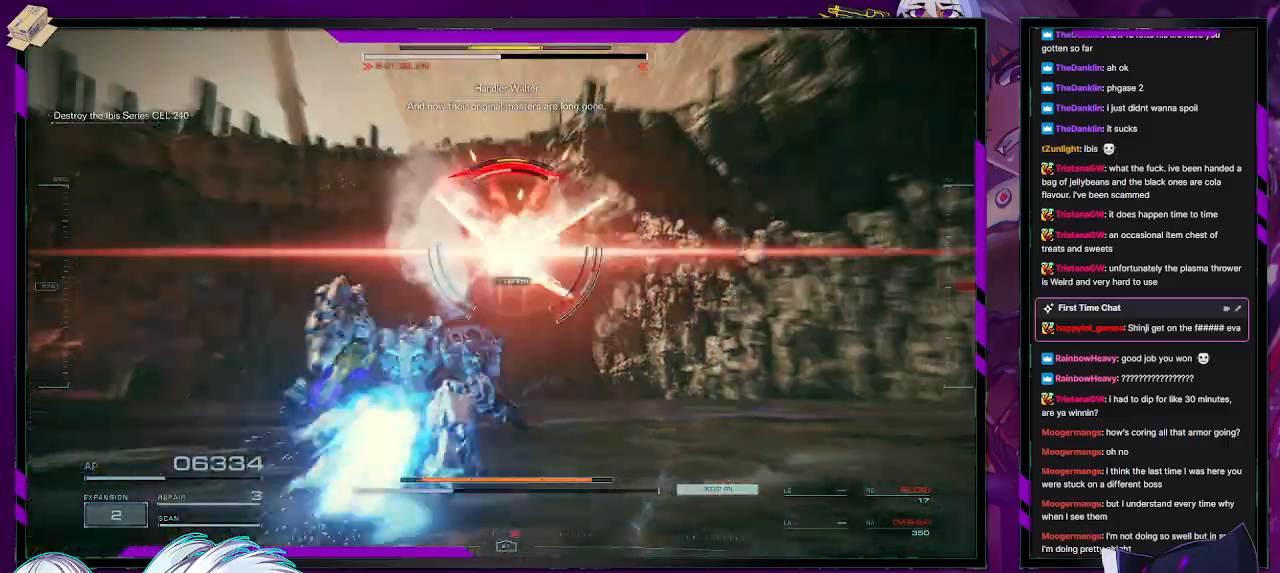
{"buttons": ["R2"], "left_stick": "right", "right_stick": "center", "events": [[17, "R1", "down"], [100, "R1", "up"], [150, "R1", "down"], [167, "X", "down"], [200, "R1", "up"], [250, "X", "up"], [300, "X", "down"], [367, "X", "up"], [417, "X", "down"], [433, "left_stick", "right"], [500, "X", "up"]]}
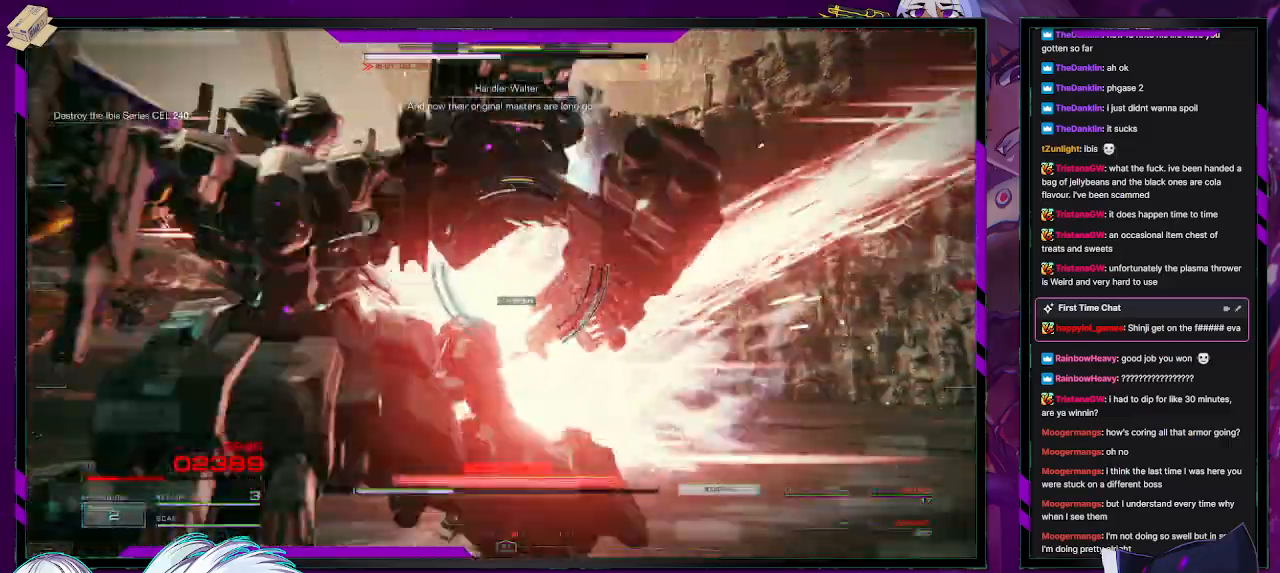
{"buttons": [], "left_stick": "center", "right_stick": "center", "events": [[83, "left_stick", "up-right"], [117, "X", "down"], [167, "X", "up"], [450, "left_stick", "center"], [483, "R2", "up"]]}
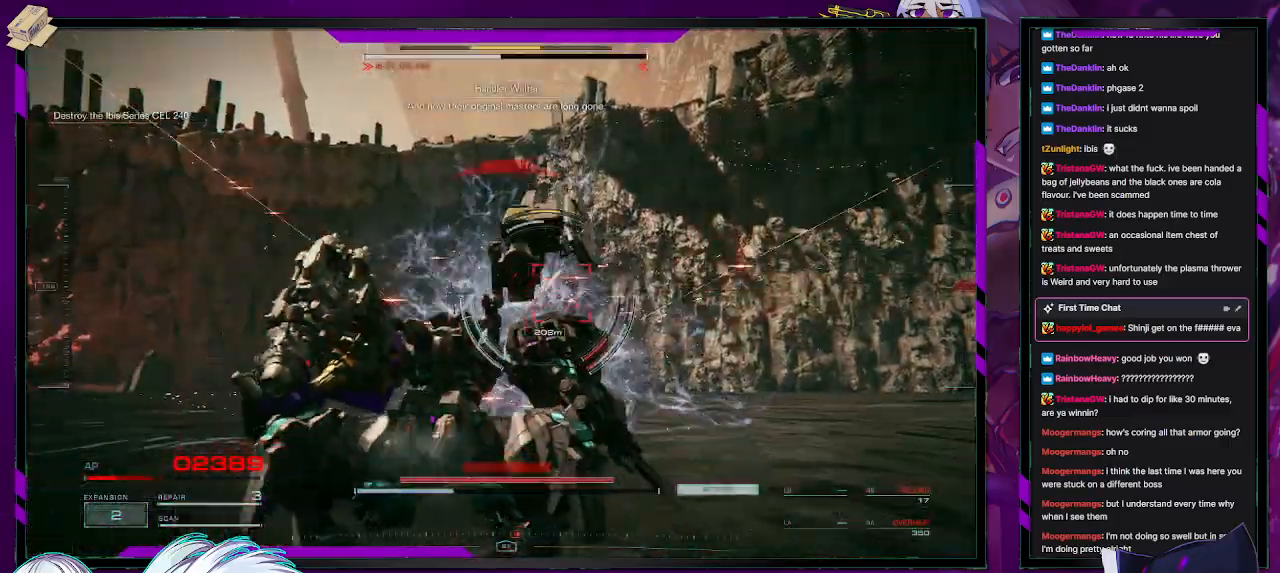
{"buttons": ["R2"], "left_stick": "up-right", "right_stick": "center", "events": [[317, "left_stick", "up-right"], [367, "R2", "down"]]}
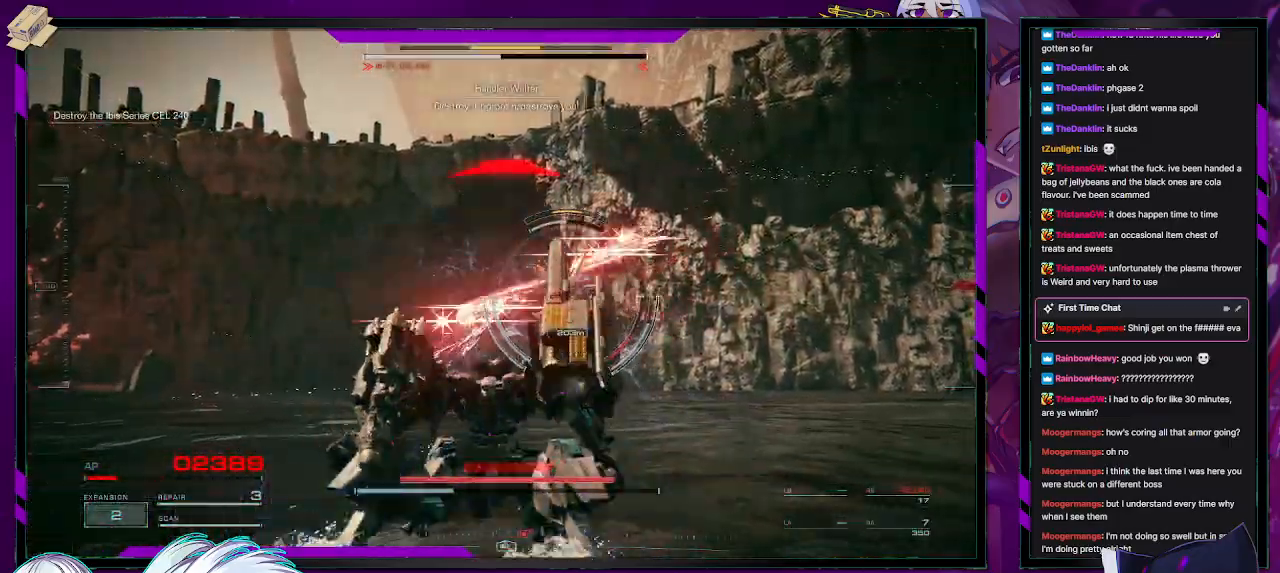
{"buttons": ["X", "R2"], "left_stick": "right", "right_stick": "center", "events": [[250, "left_stick", "right"], [333, "X", "down"]]}
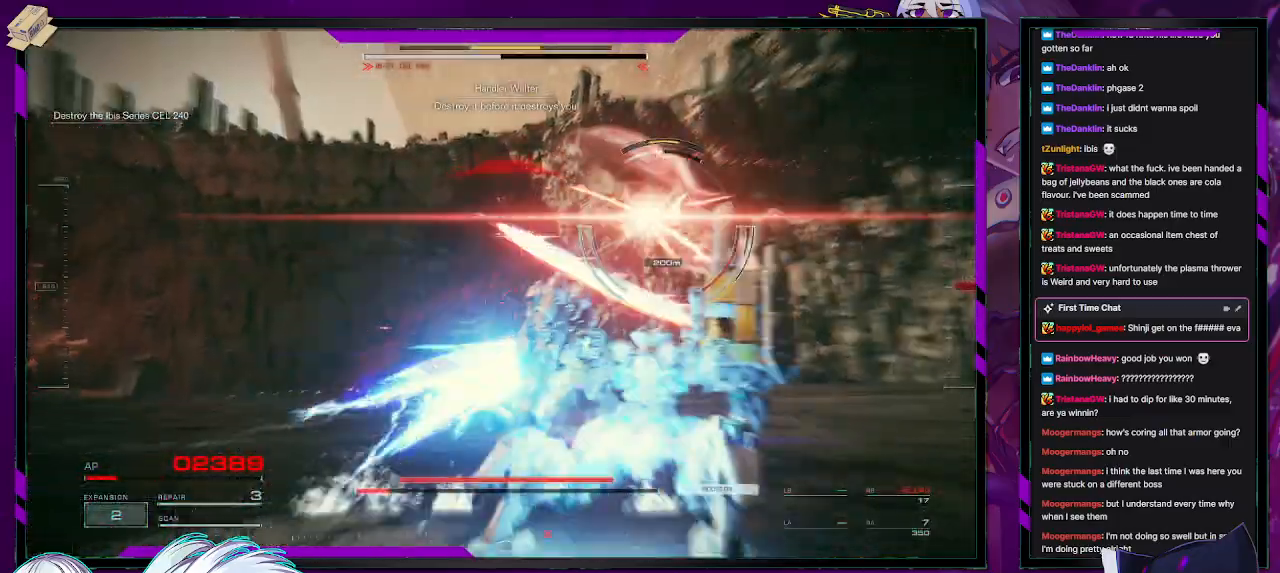
{"buttons": ["R2"], "left_stick": "up-right", "right_stick": "center", "events": [[17, "X", "up"], [250, "R1", "down"], [333, "R1", "up"], [333, "left_stick", "up-right"], [417, "R1", "down"], [467, "R1", "up"]]}
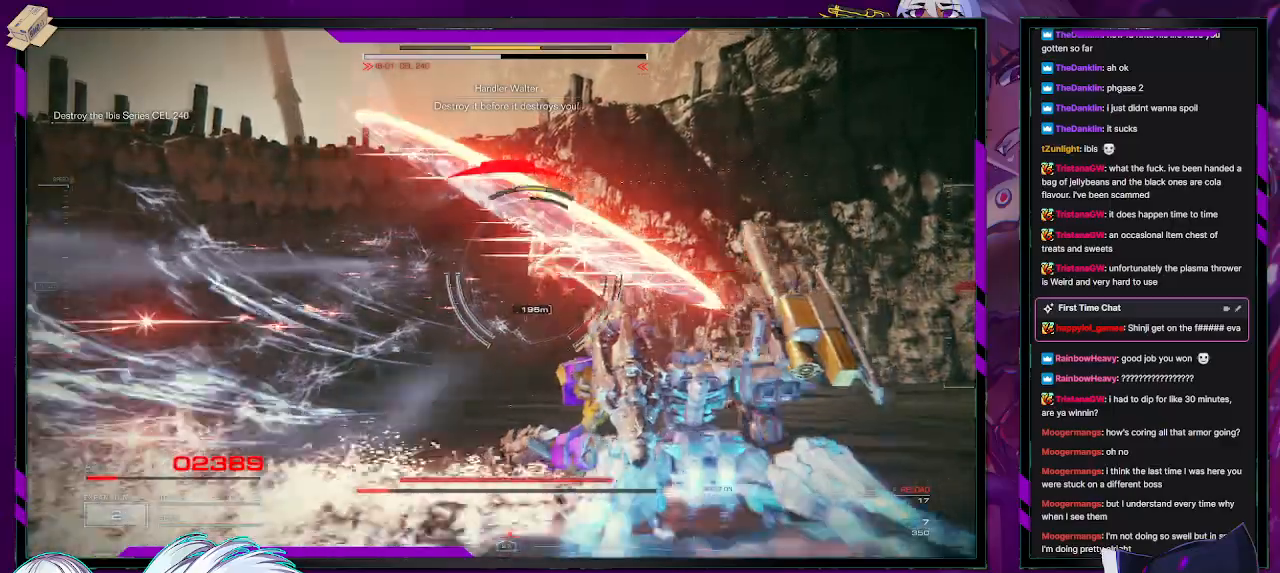
{"buttons": ["R2"], "left_stick": "up-left", "right_stick": "down-left", "events": [[50, "R1", "down"], [133, "R1", "up"], [183, "R1", "down"], [300, "R1", "up"], [317, "left_stick", "up-left"], [367, "R1", "down"], [417, "R1", "up"], [467, "right_stick", "down-left"]]}
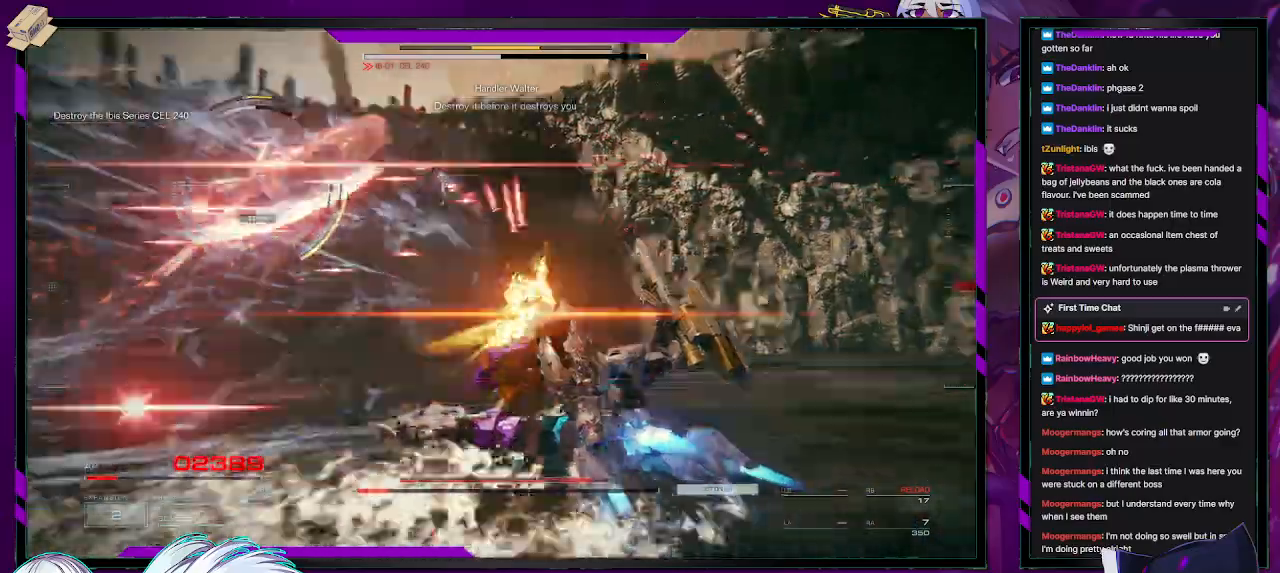
{"buttons": ["R2"], "left_stick": "up-left", "right_stick": "center", "events": [[33, "right_stick", "left"], [283, "right_stick", "center"]]}
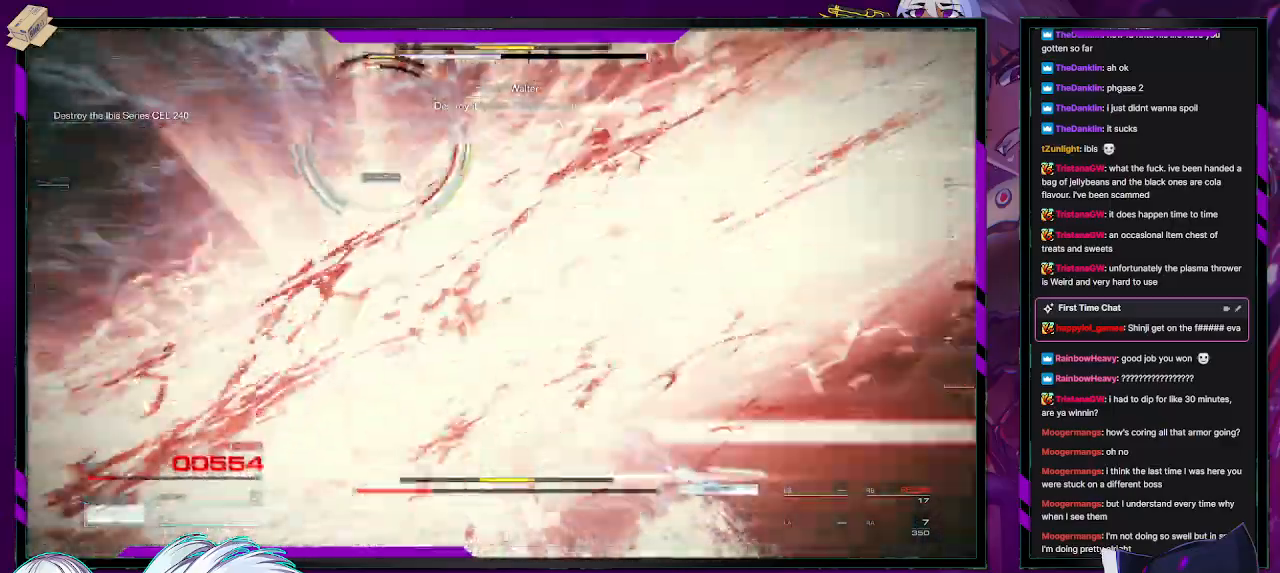
{"buttons": ["R2"], "left_stick": "up-left", "right_stick": "center", "events": [[100, "X", "down"], [233, "X", "up"], [283, "X", "down"], [367, "X", "up"]]}
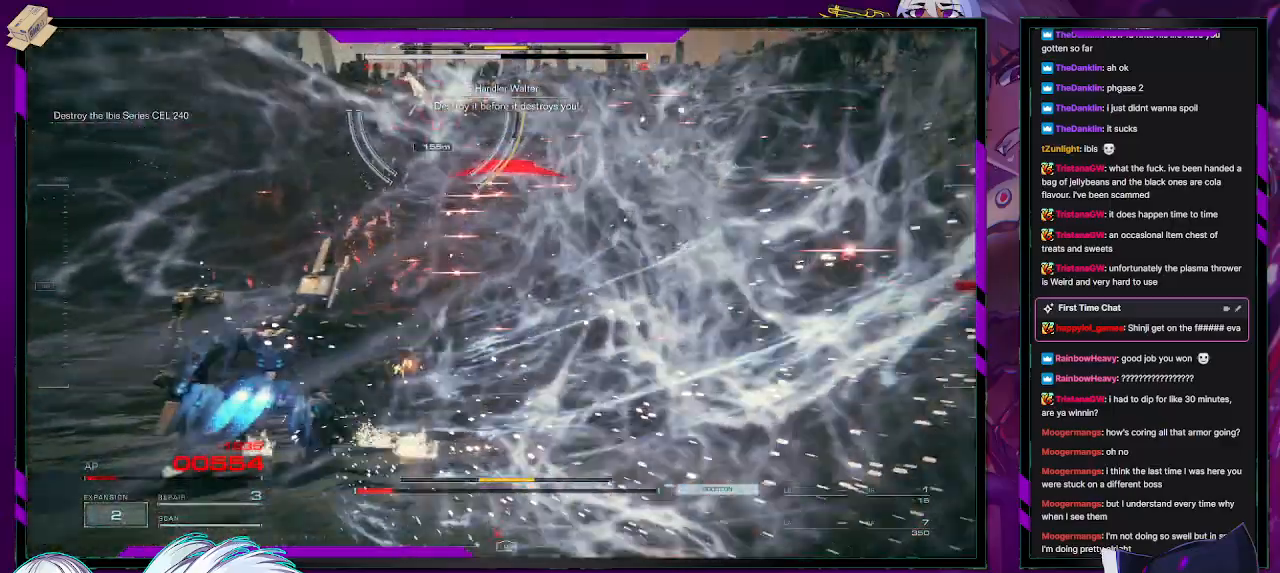
{"buttons": ["R2"], "left_stick": "up-left", "right_stick": "center", "events": [[83, "left_stick", "up"], [117, "R1", "down"], [167, "R1", "up"], [250, "R1", "down"], [300, "R1", "up"], [383, "R1", "down"], [450, "R1", "up"], [450, "left_stick", "up-left"]]}
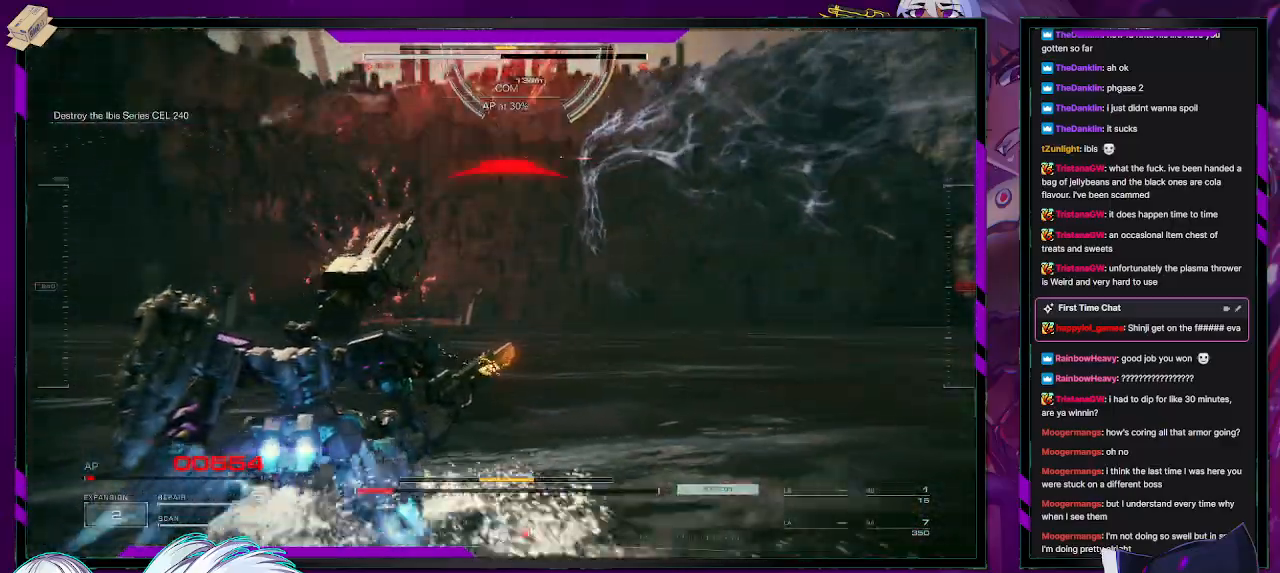
{"buttons": ["R2"], "left_stick": "left", "right_stick": "center", "events": [[217, "left_stick", "left"], [267, "right_stick", "up-right"], [417, "right_stick", "center"]]}
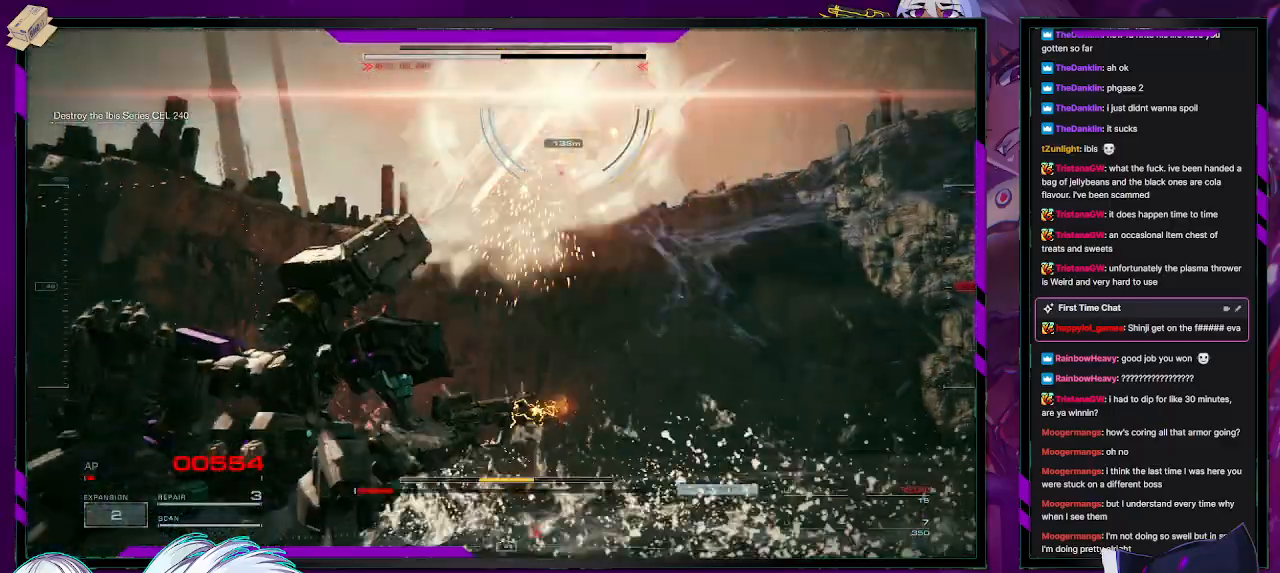
{"buttons": ["X", "R2"], "left_stick": "left", "right_stick": "center", "events": [[17, "X", "down"], [100, "X", "up"], [183, "X", "down"], [233, "X", "up"], [300, "X", "down"], [383, "X", "up"], [450, "X", "down"]]}